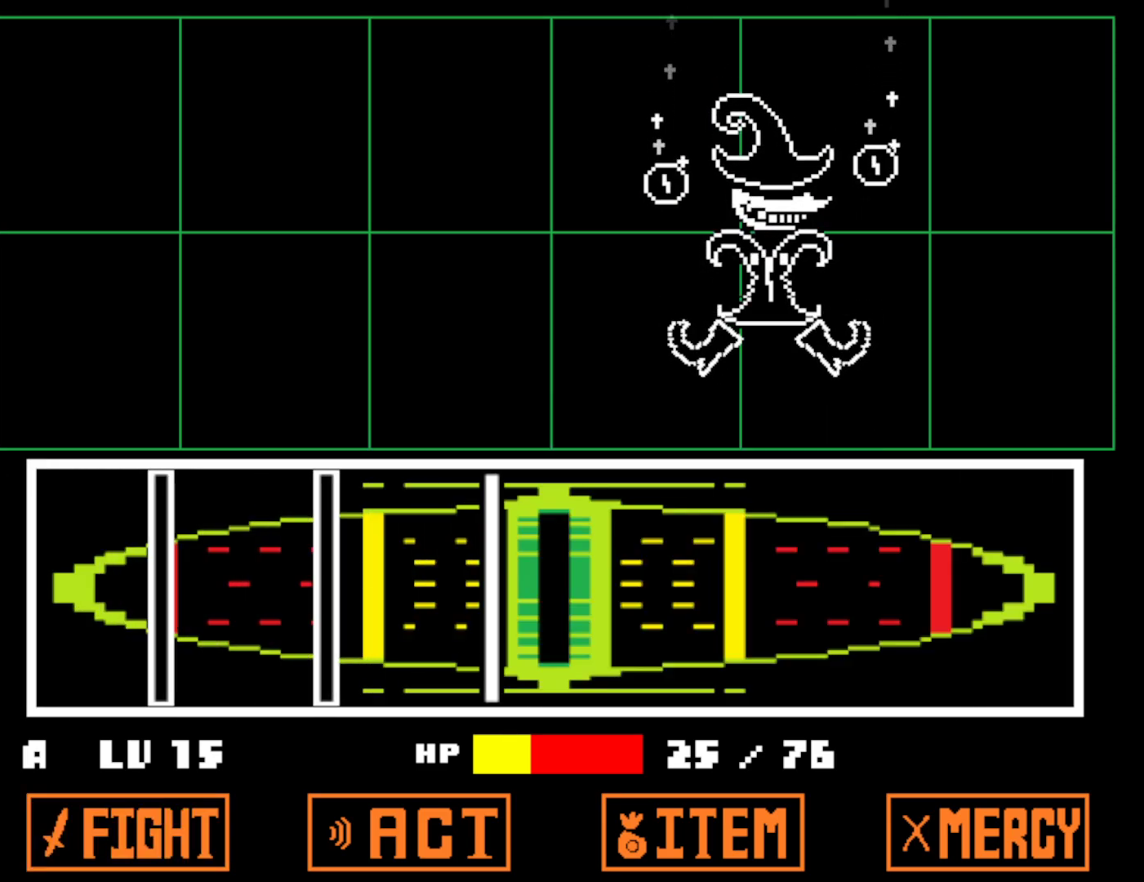
Gameplay with keyboard; each line is a JSON object with the keys held at the frame after it. "events" lists presses ("down") and releases ("up") of "c", "ctrl", "down", "left", "return", "right", "shift", "up", "x" and "z" between this image and that frame as [ms after this image, input, new state], when the widget could be followed in between. No other keys are recorded. Mouse input is not recorded.
{"keys": [], "events": [[100, "z", "down"], [167, "z", "up"], [217, "z", "down"], [300, "z", "up"]]}
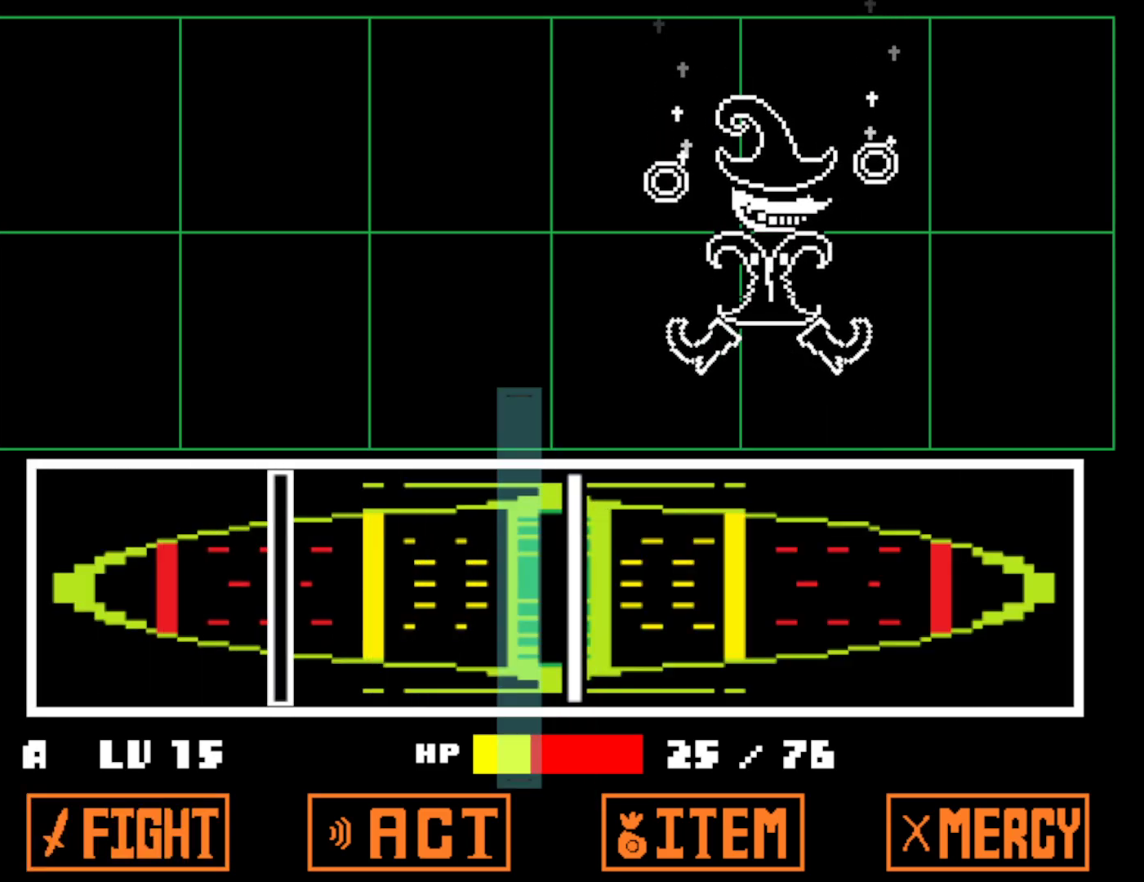
{"keys": [], "events": [[67, "z", "down"], [134, "z", "up"], [250, "z", "down"], [300, "z", "up"]]}
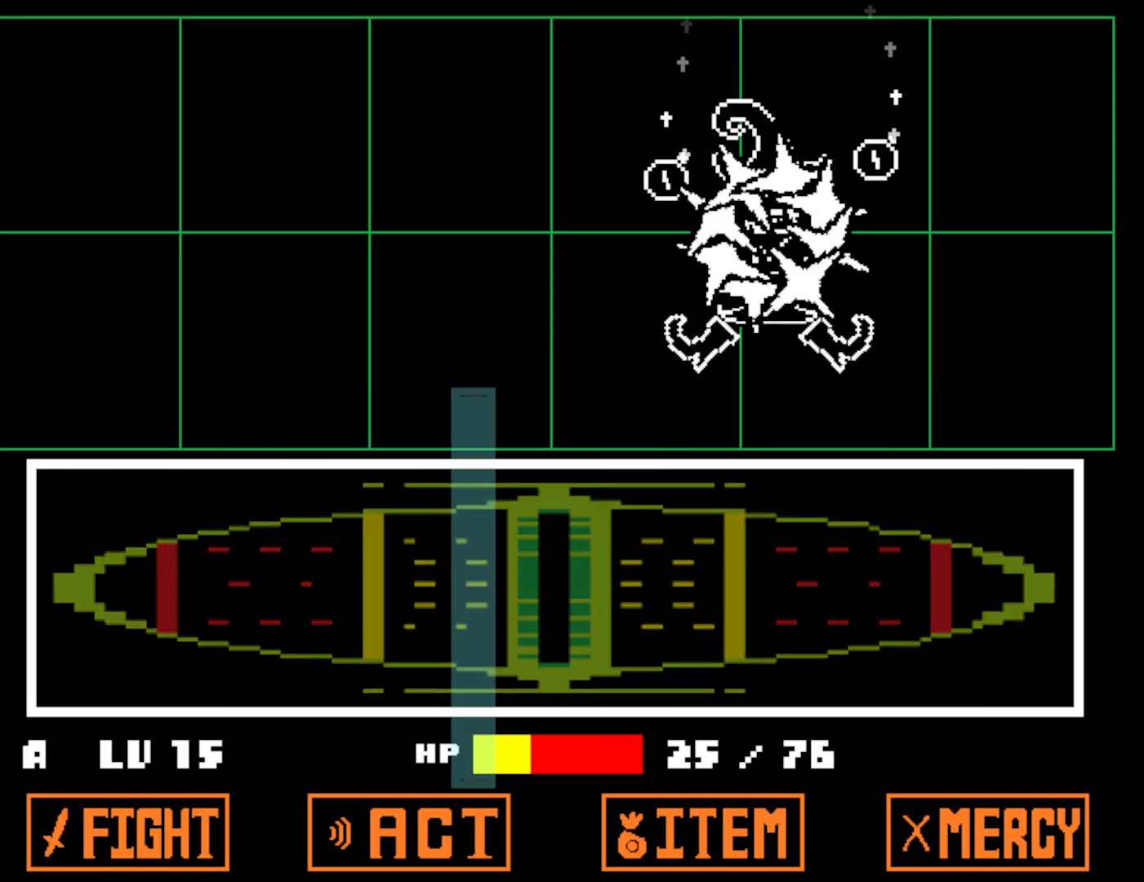
{"keys": [], "events": []}
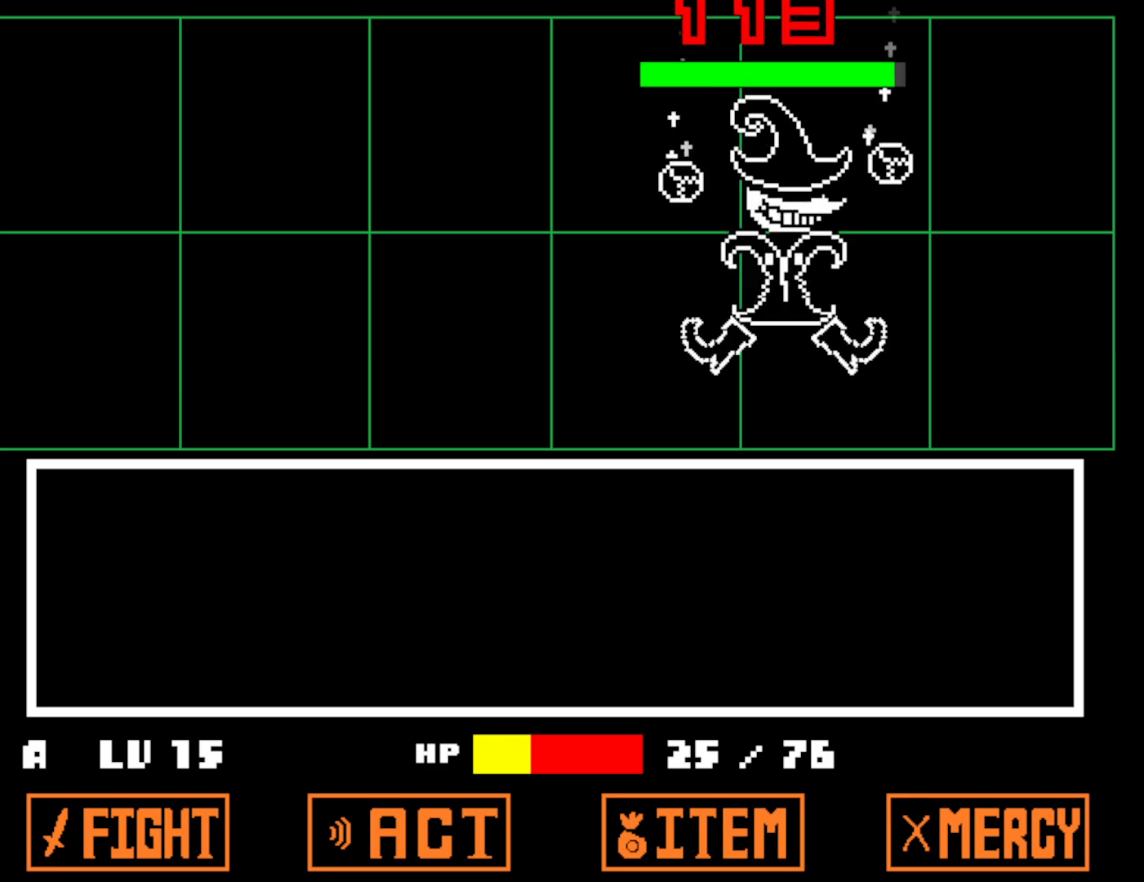
{"keys": [], "events": []}
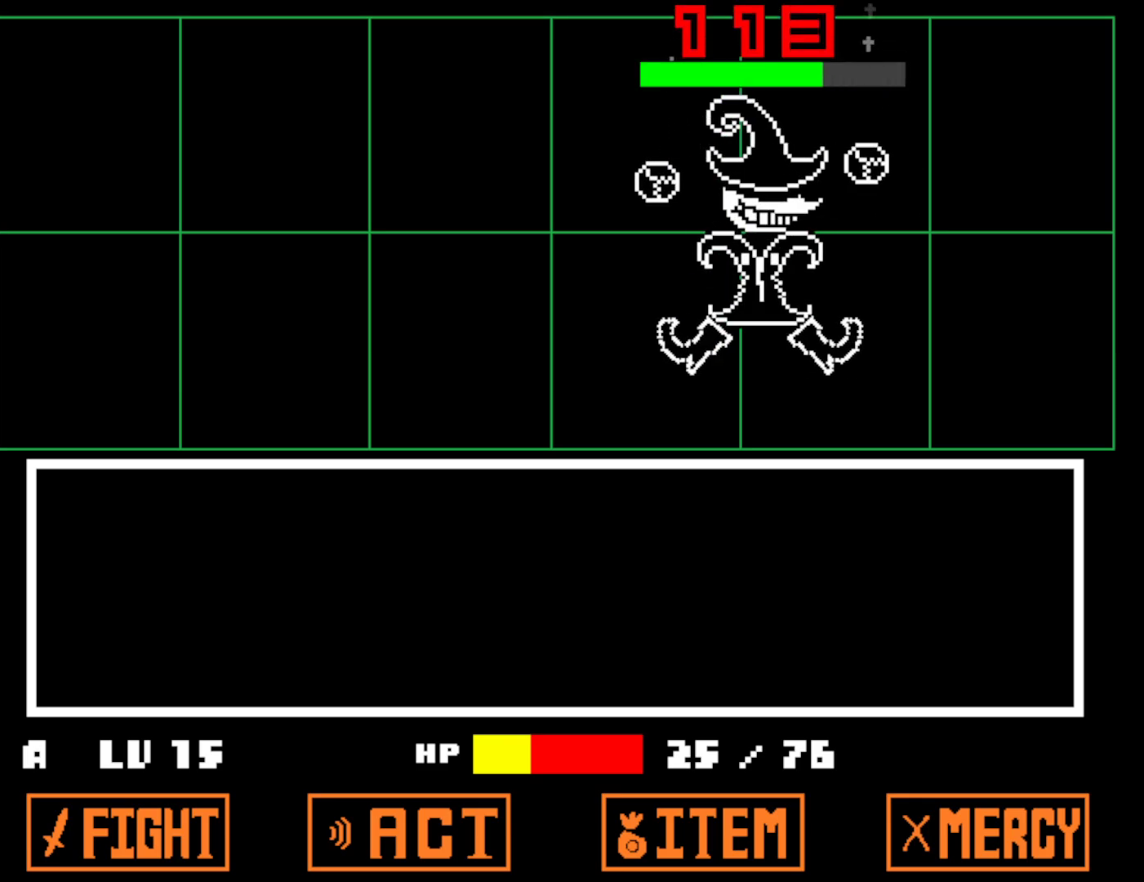
{"keys": ["z"], "events": [[467, "z", "down"]]}
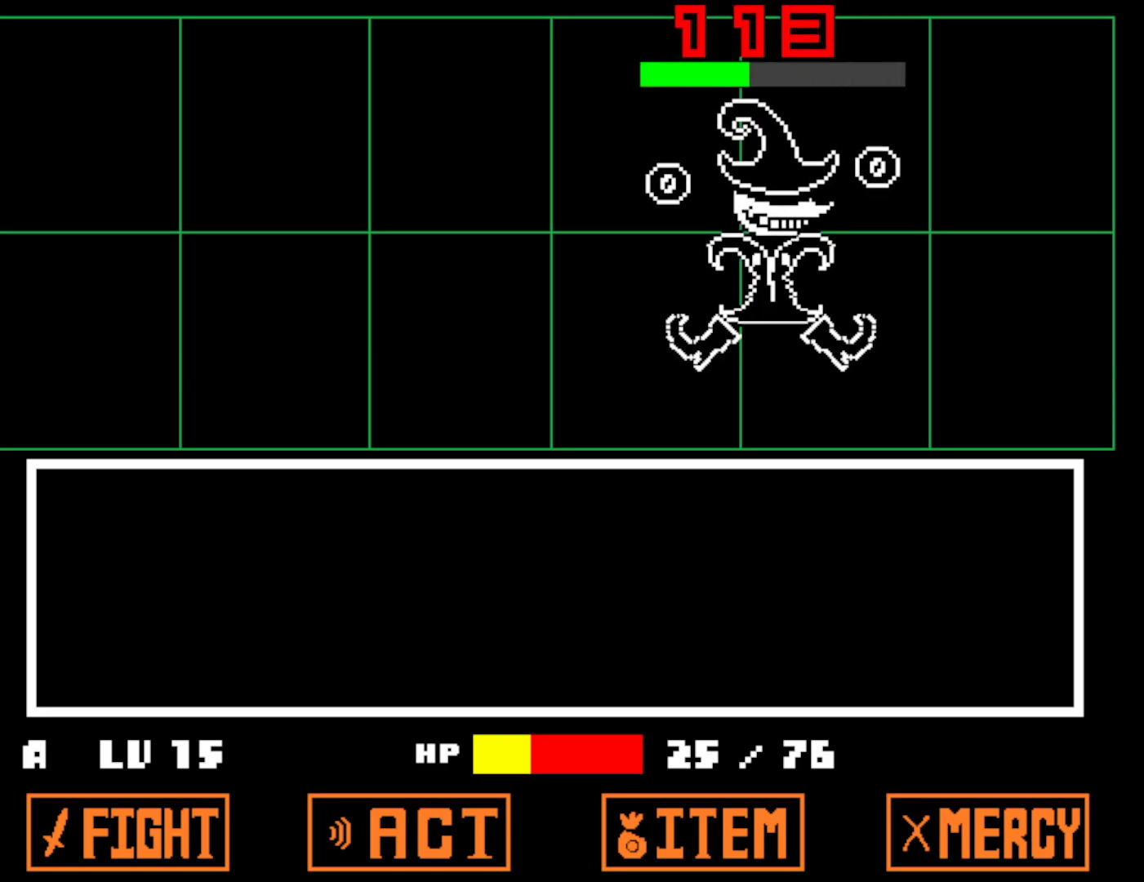
{"keys": [], "events": [[67, "x", "down"], [67, "z", "up"], [184, "x", "up"], [200, "z", "down"], [250, "z", "up"], [367, "z", "down"], [417, "z", "up"], [434, "x", "down"], [484, "x", "up"]]}
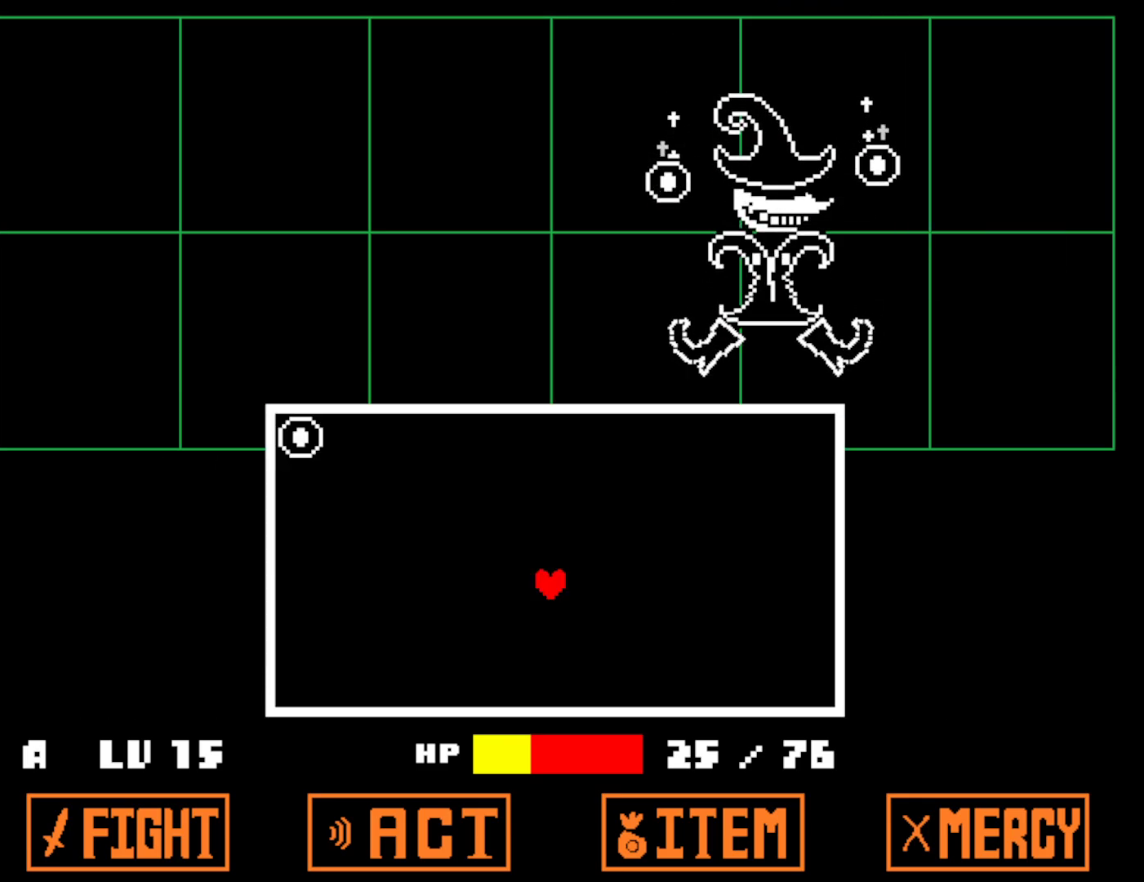
{"keys": [], "events": [[17, "z", "down"], [67, "x", "down"], [100, "z", "up"], [167, "z", "down"], [184, "x", "up"], [234, "z", "up"]]}
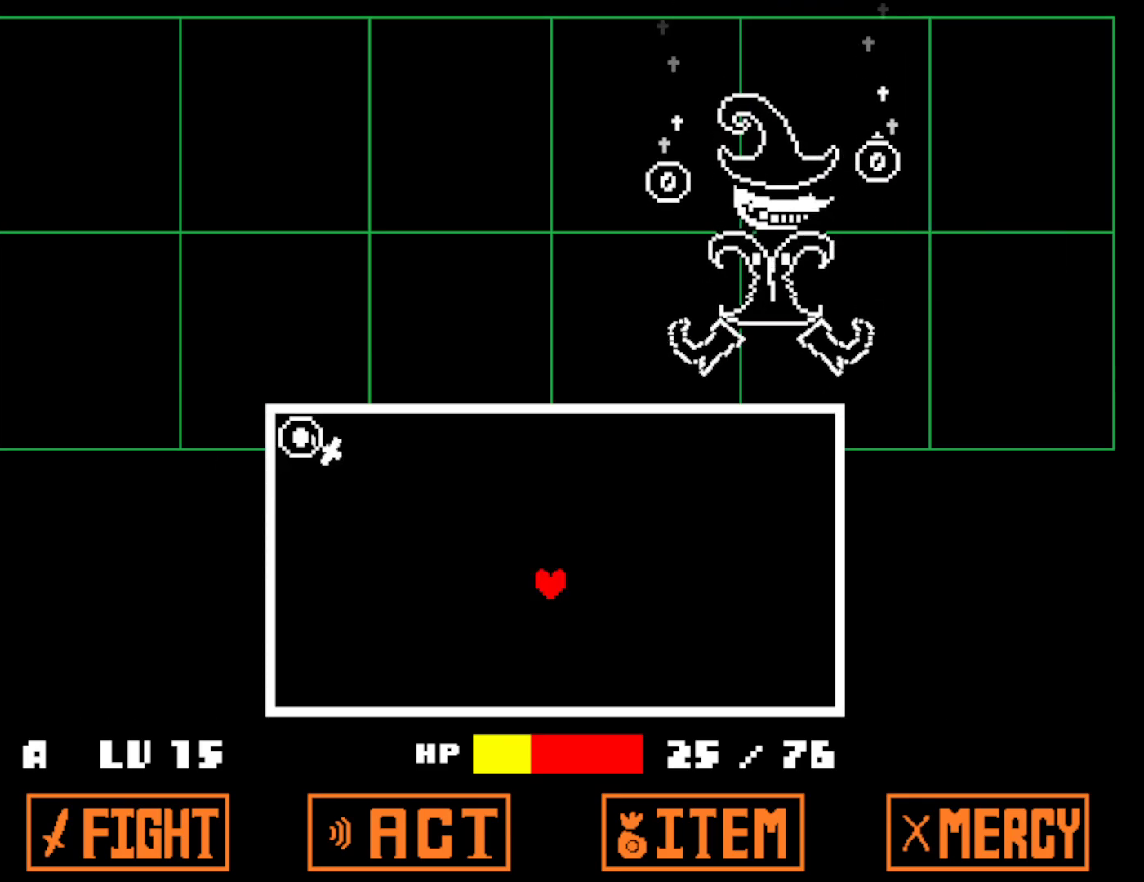
{"keys": [], "events": []}
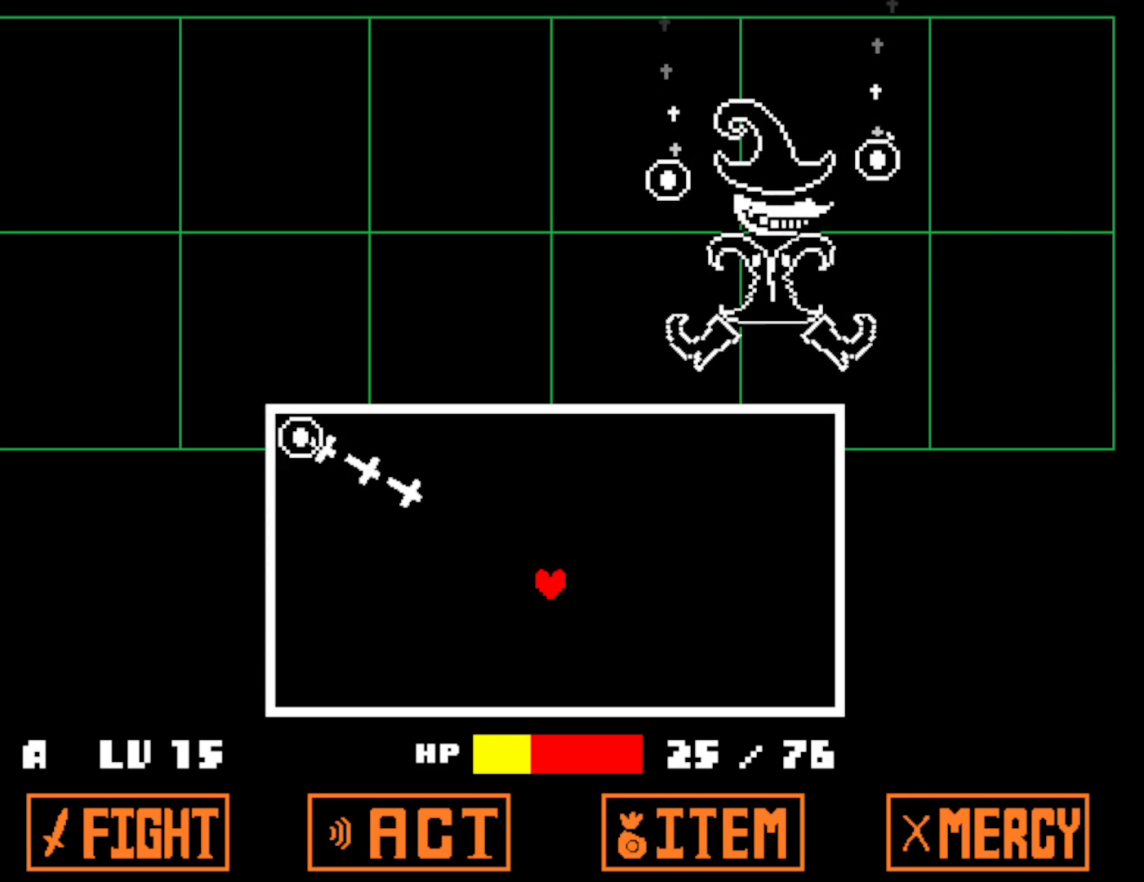
{"keys": ["down"], "events": [[450, "down", "down"]]}
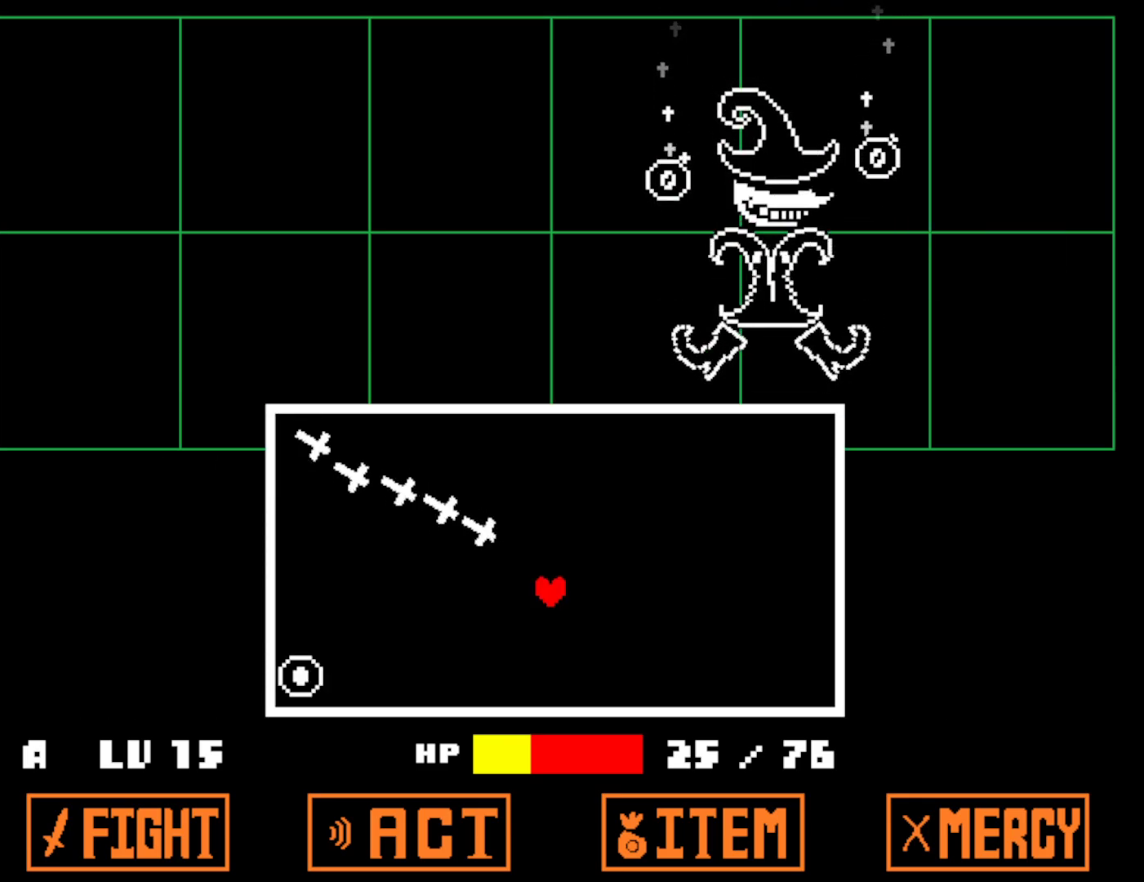
{"keys": [], "events": [[300, "down", "up"]]}
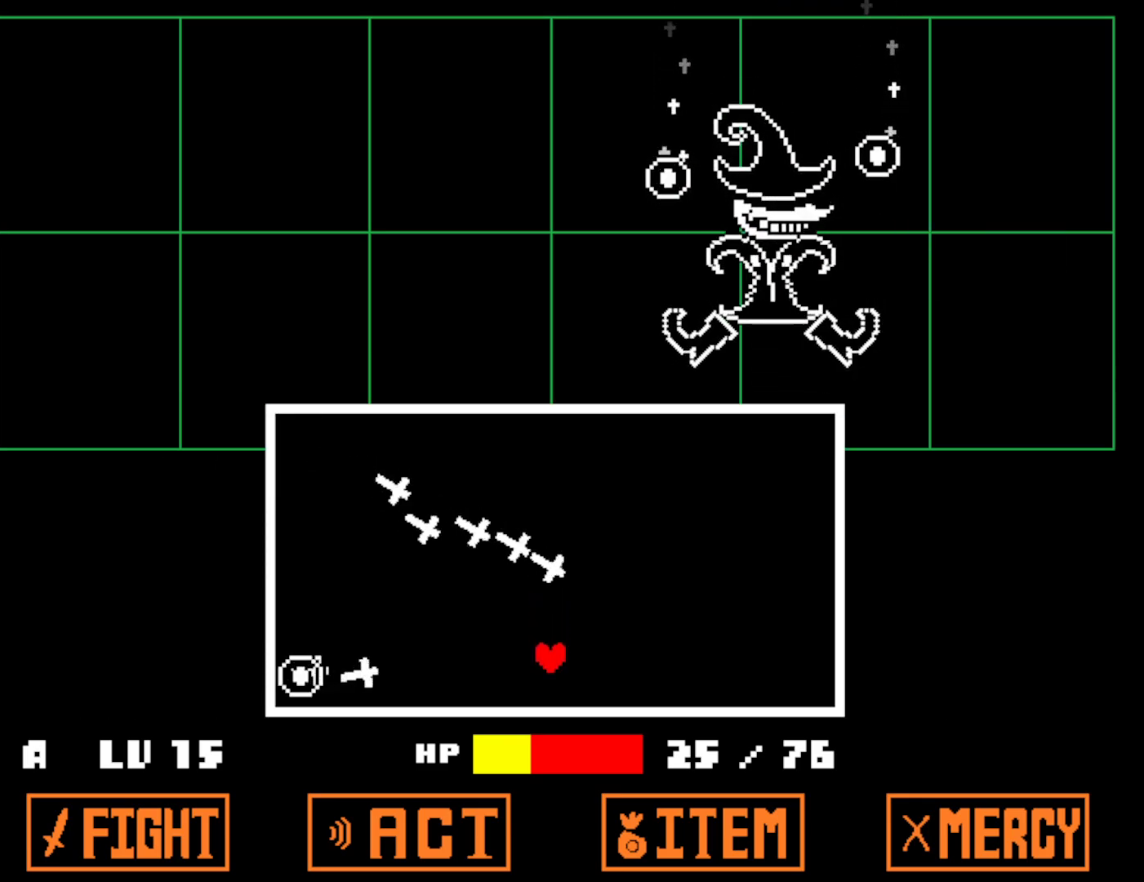
{"keys": ["up"], "events": [[100, "left", "down"], [184, "left", "up"], [417, "up", "down"]]}
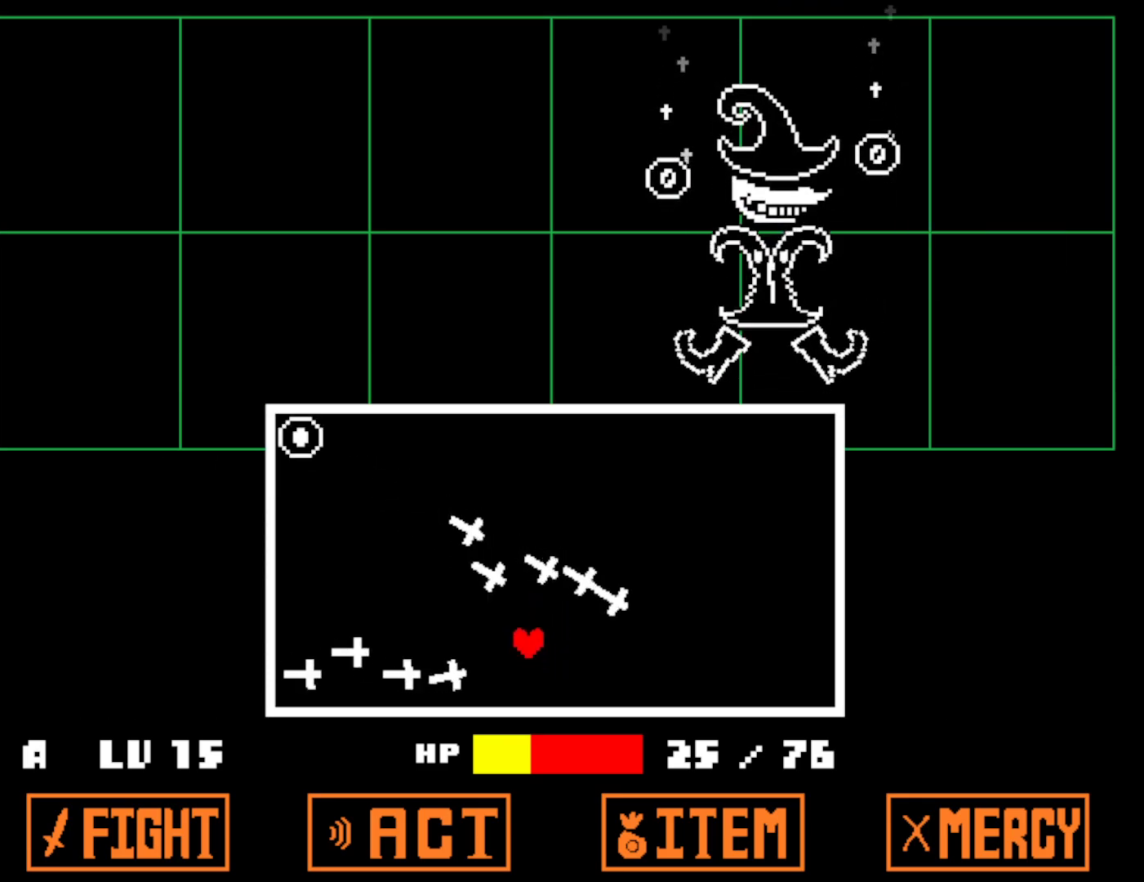
{"keys": [], "events": [[17, "left", "down"], [117, "up", "up"], [367, "left", "up"]]}
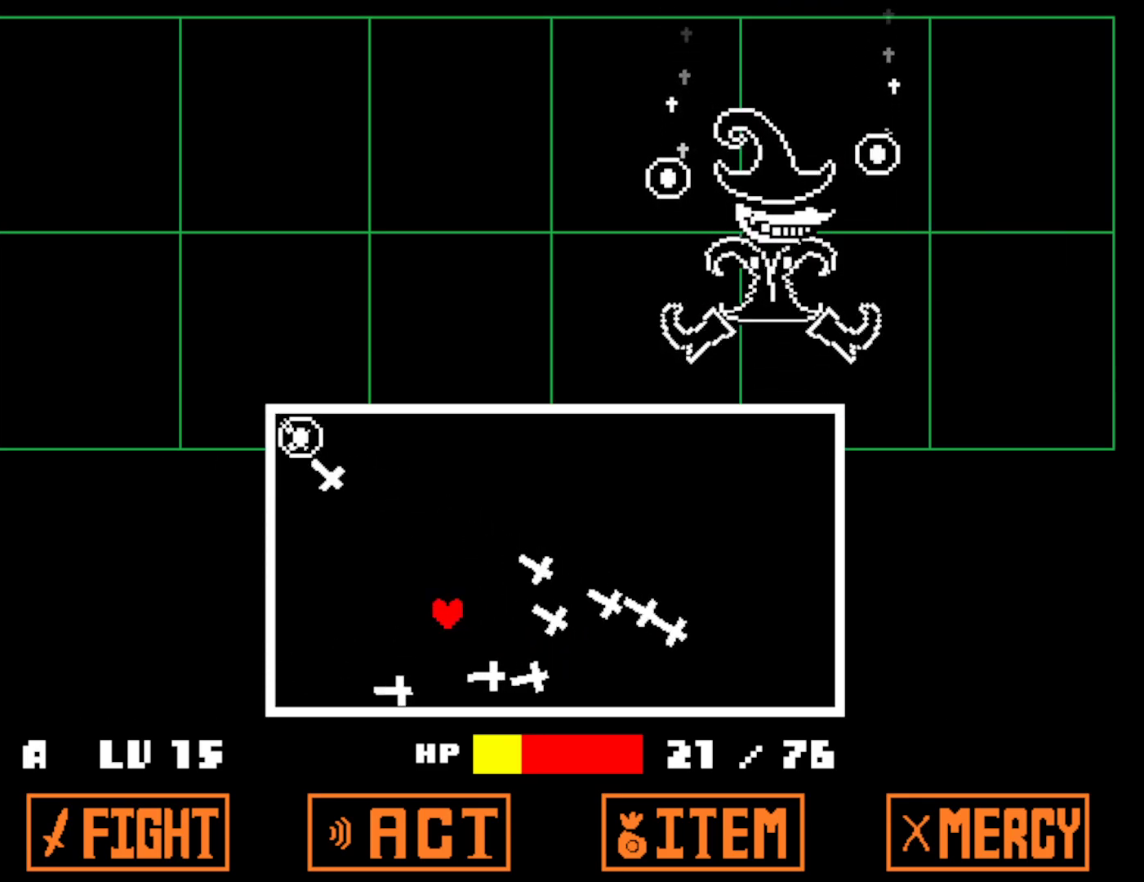
{"keys": [], "events": [[50, "up", "down"], [117, "right", "down"], [350, "up", "up"], [384, "right", "up"]]}
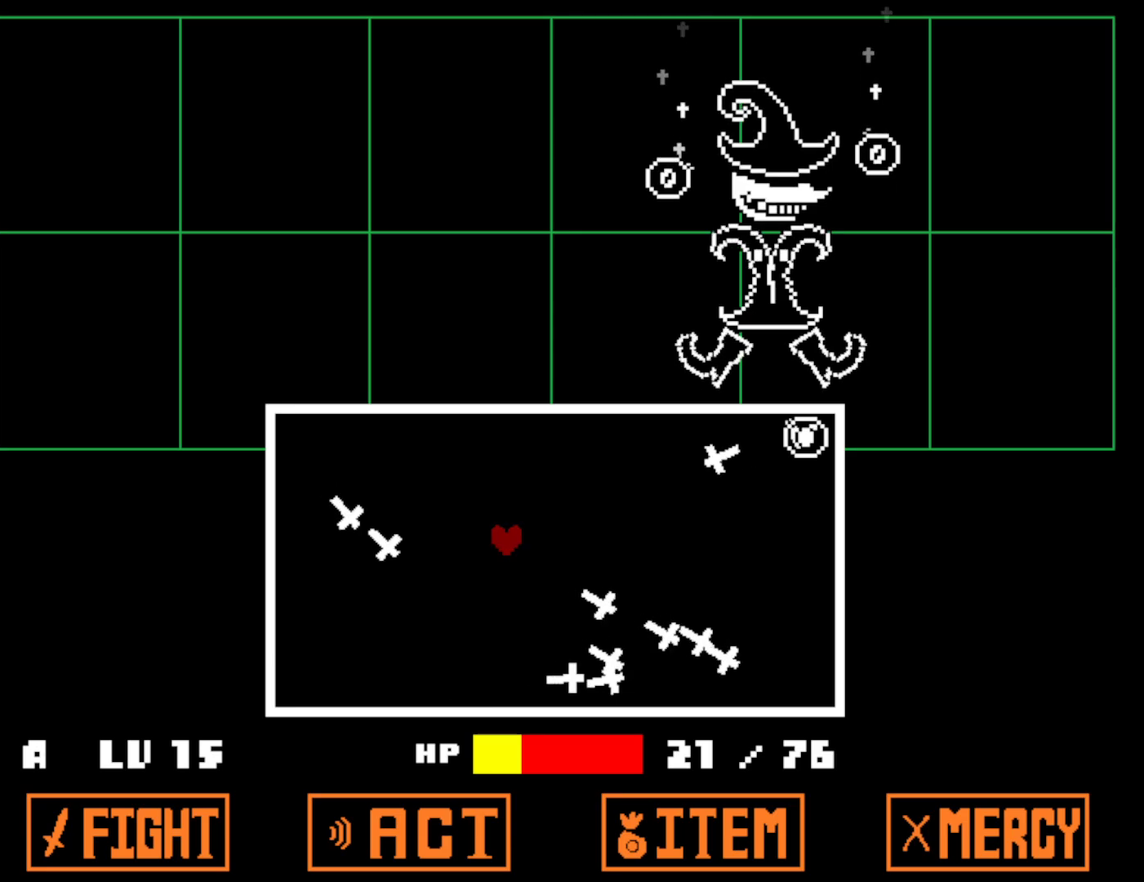
{"keys": ["left", "up"], "events": [[350, "up", "down"], [384, "left", "down"]]}
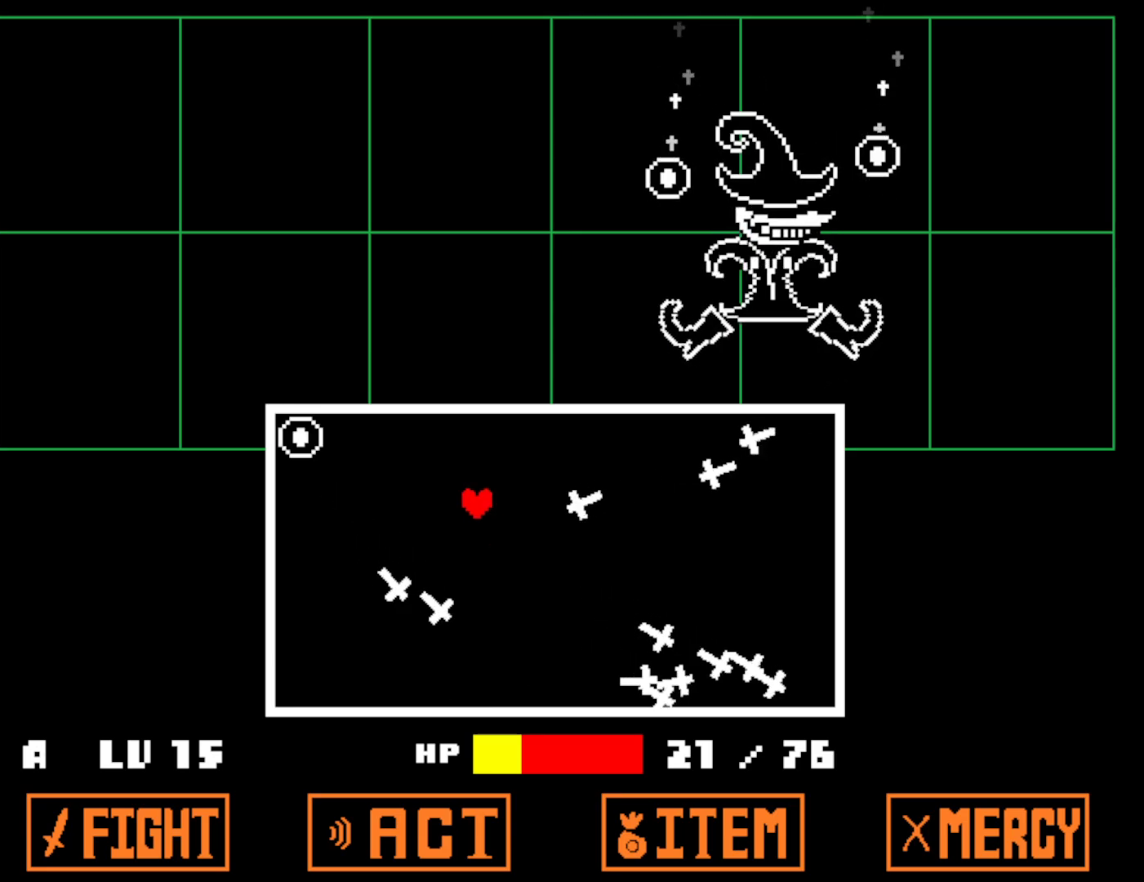
{"keys": ["down"], "events": [[167, "left", "up"], [167, "right", "down"], [200, "up", "up"], [384, "right", "up"], [500, "down", "down"]]}
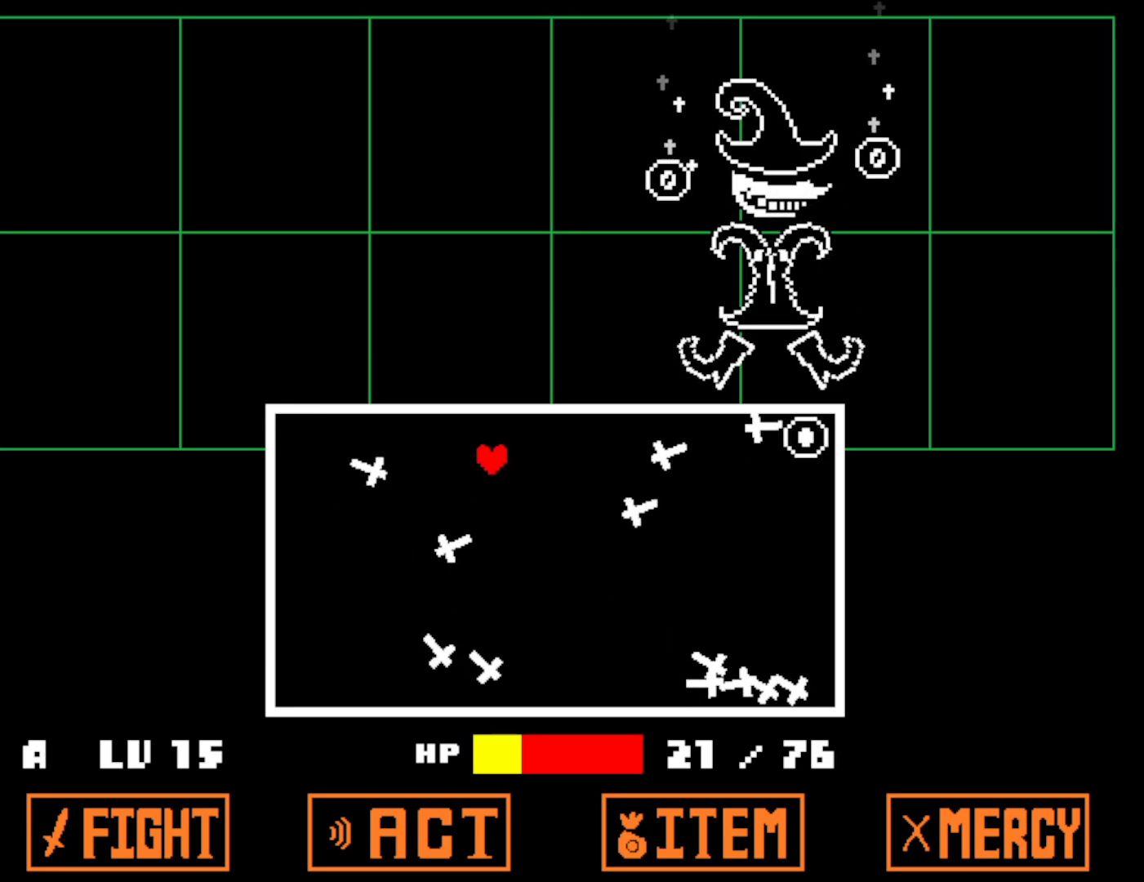
{"keys": ["down"], "events": []}
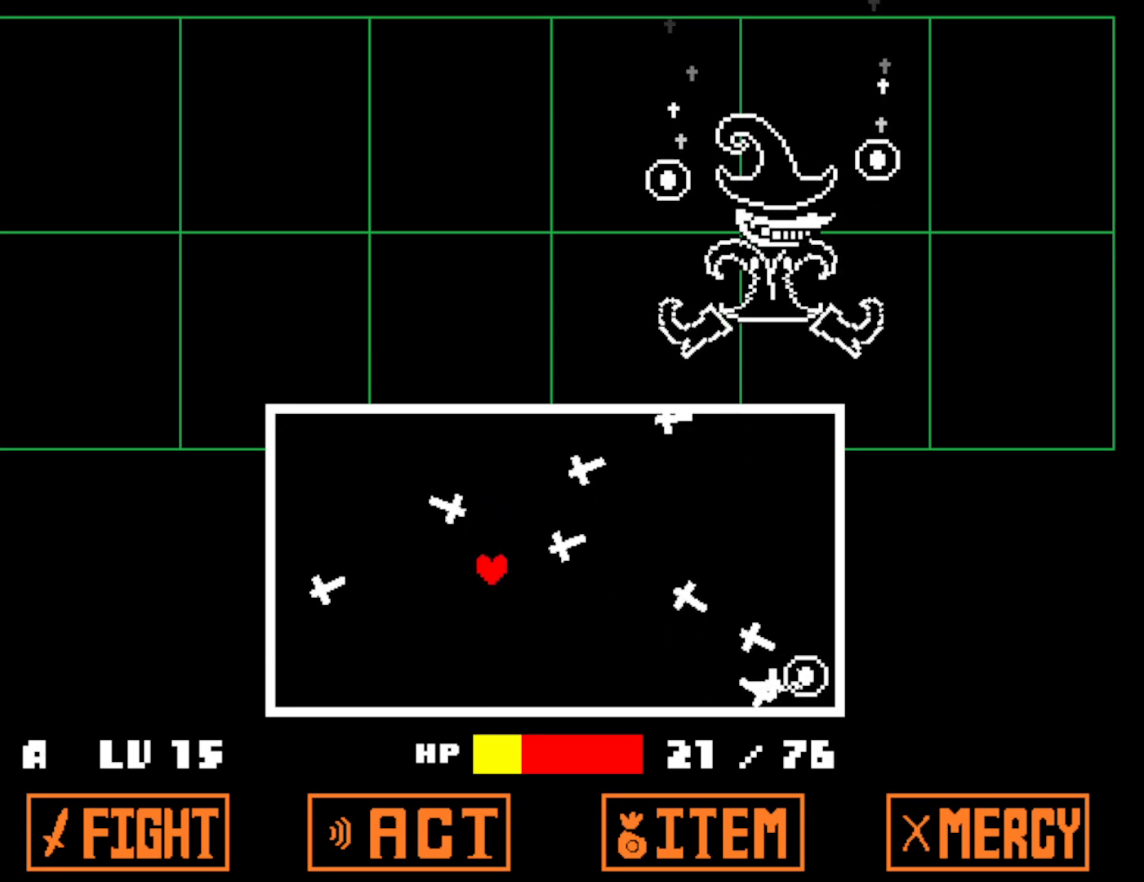
{"keys": [], "events": [[334, "left", "down"], [434, "down", "up"], [467, "left", "up"]]}
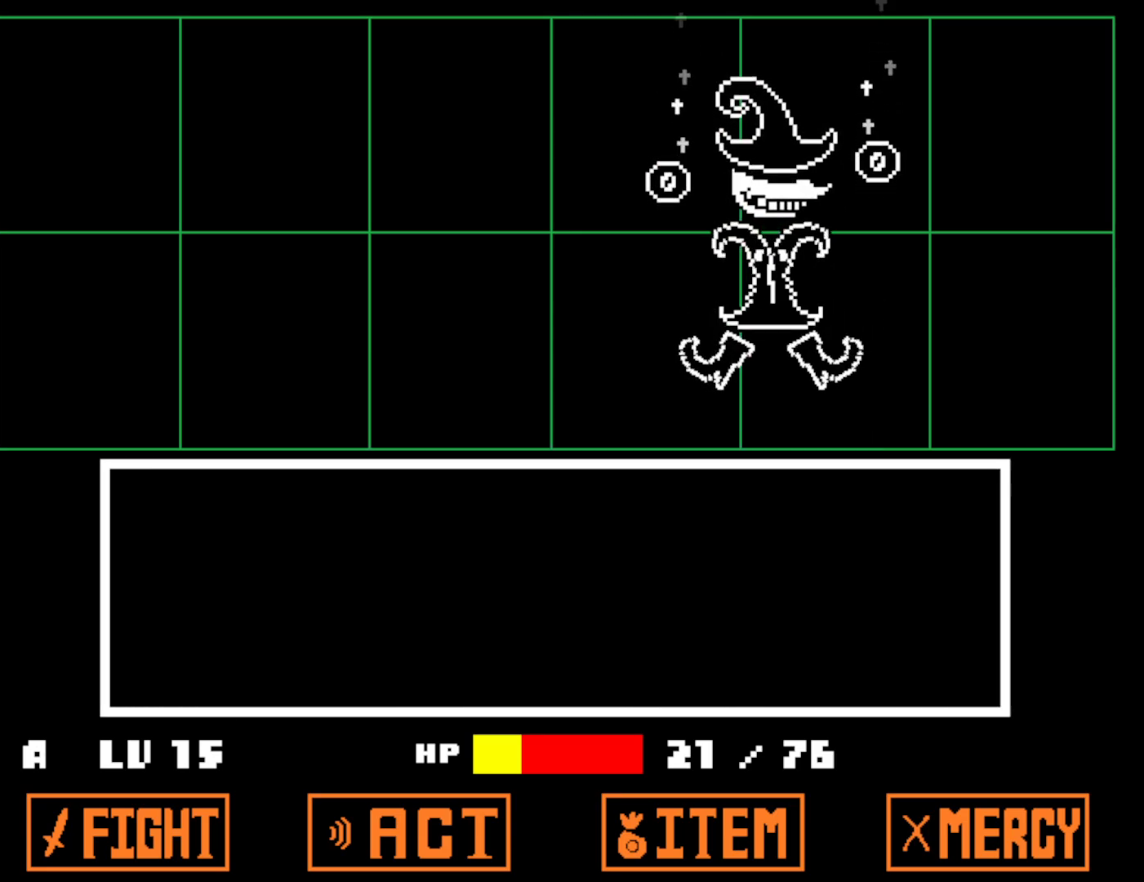
{"keys": ["z"], "events": [[334, "z", "down"], [400, "z", "up"], [467, "z", "down"]]}
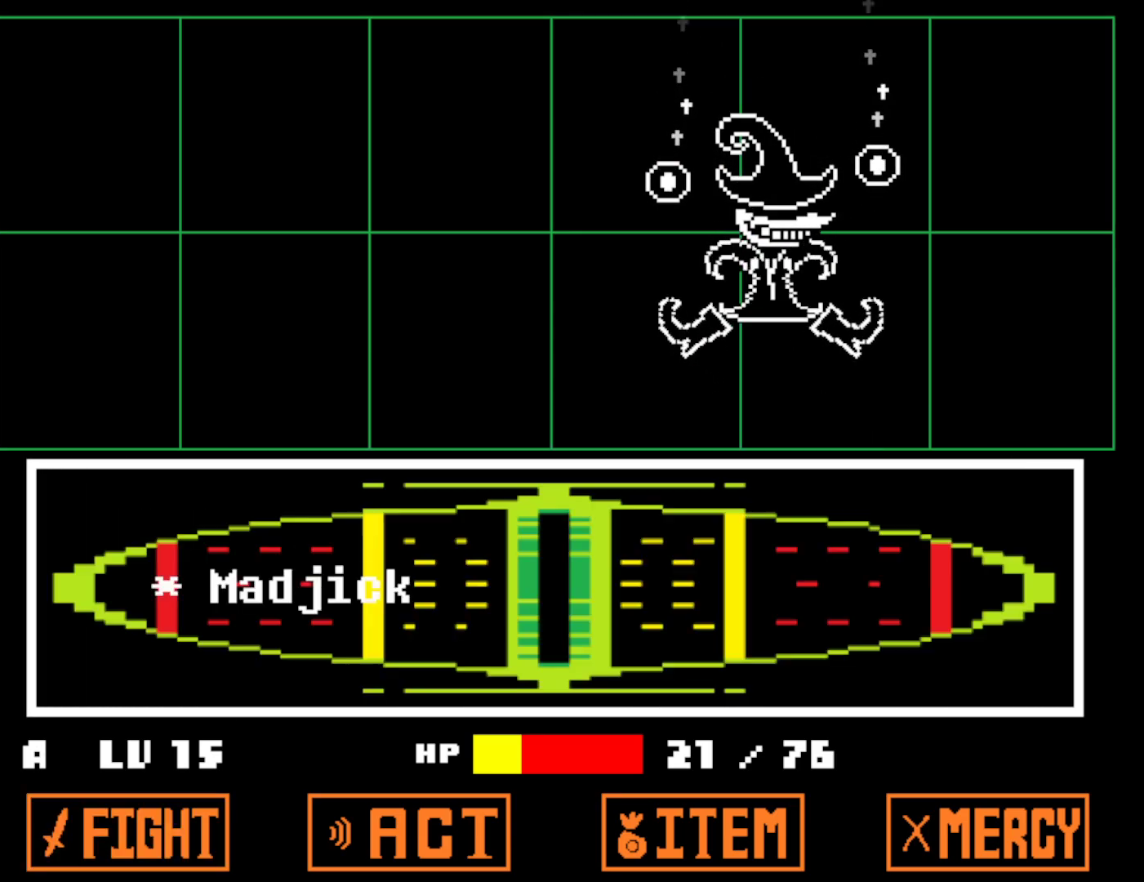
{"keys": [], "events": [[50, "z", "up"]]}
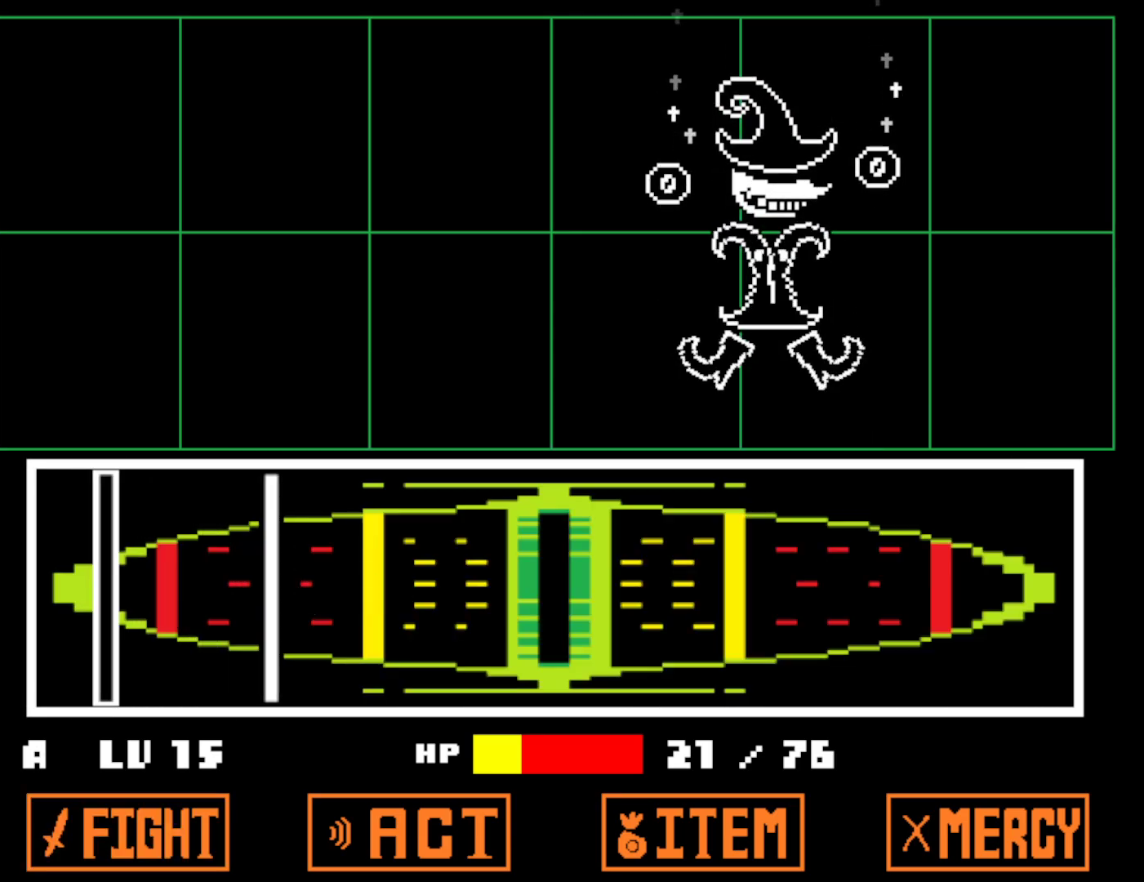
{"keys": [], "events": [[300, "z", "down"], [367, "z", "up"]]}
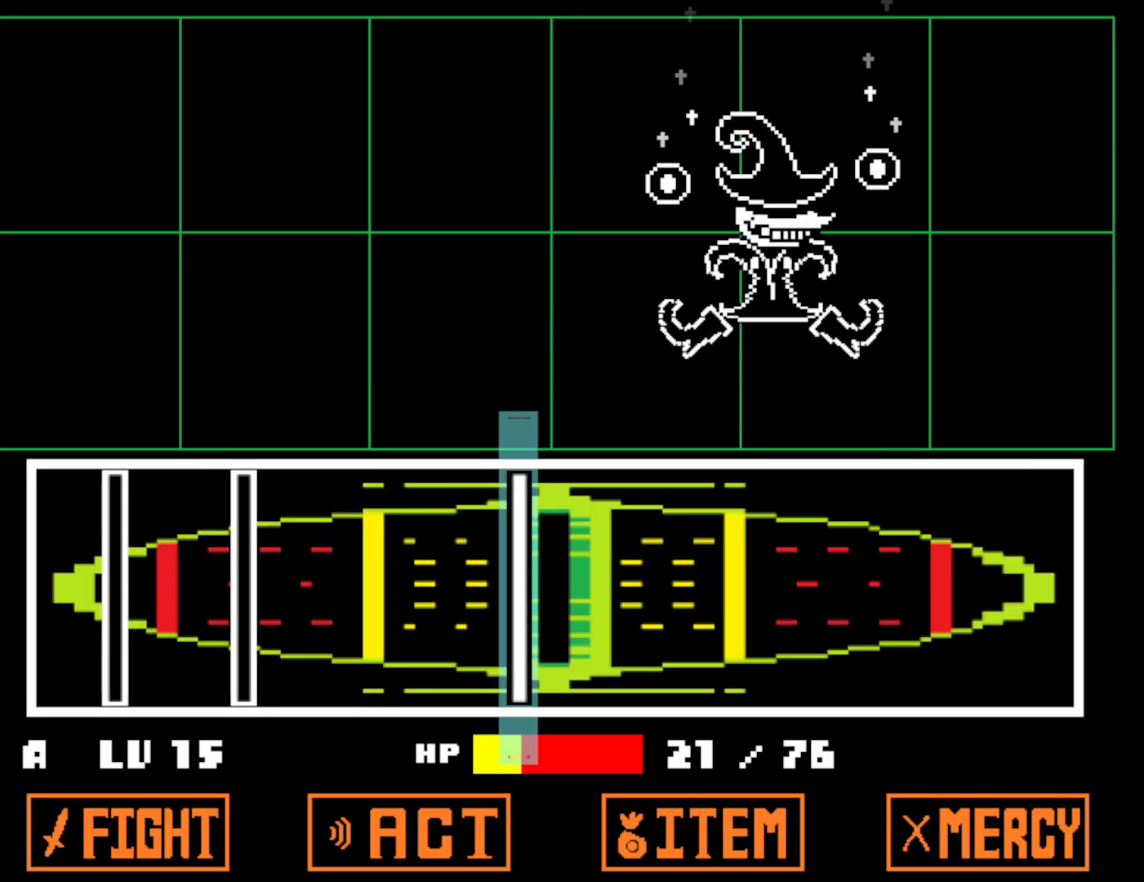
{"keys": [], "events": [[34, "z", "down"], [100, "z", "up"], [284, "z", "down"], [334, "z", "up"]]}
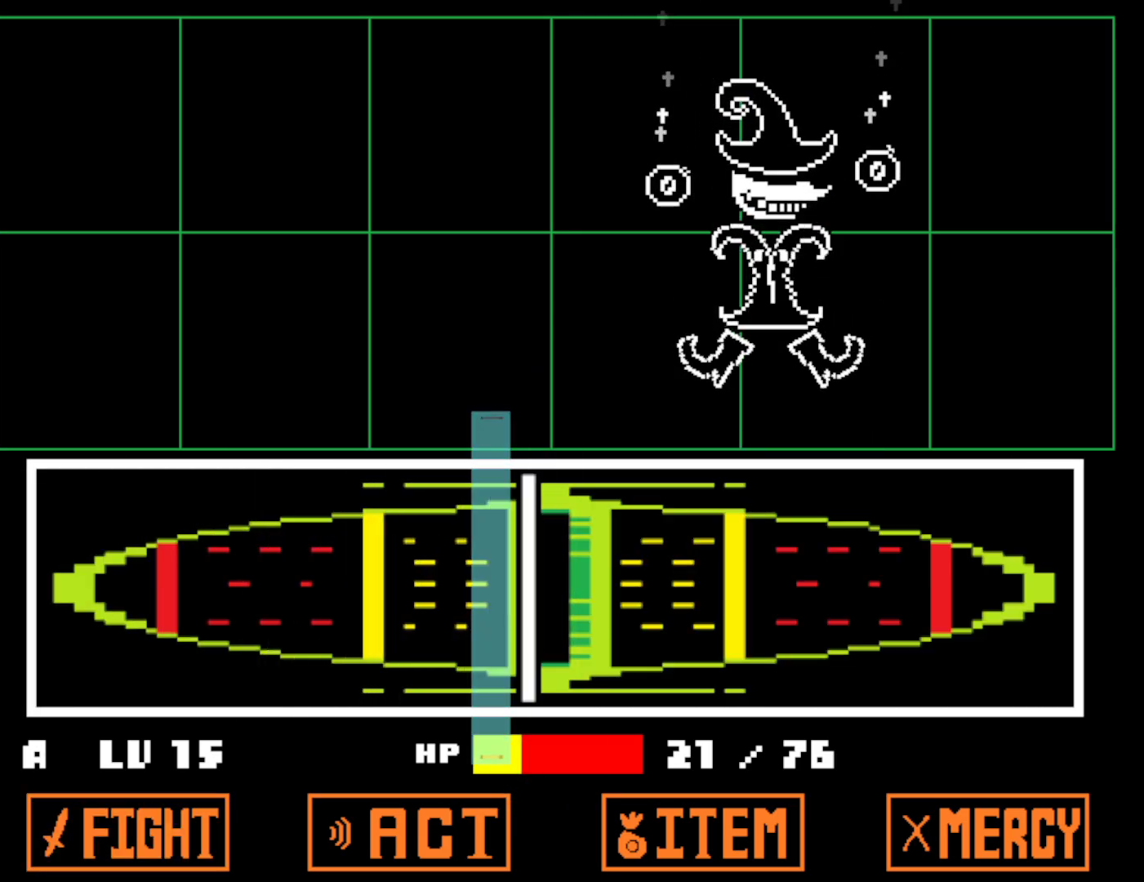
{"keys": [], "events": [[67, "z", "down"], [117, "z", "up"]]}
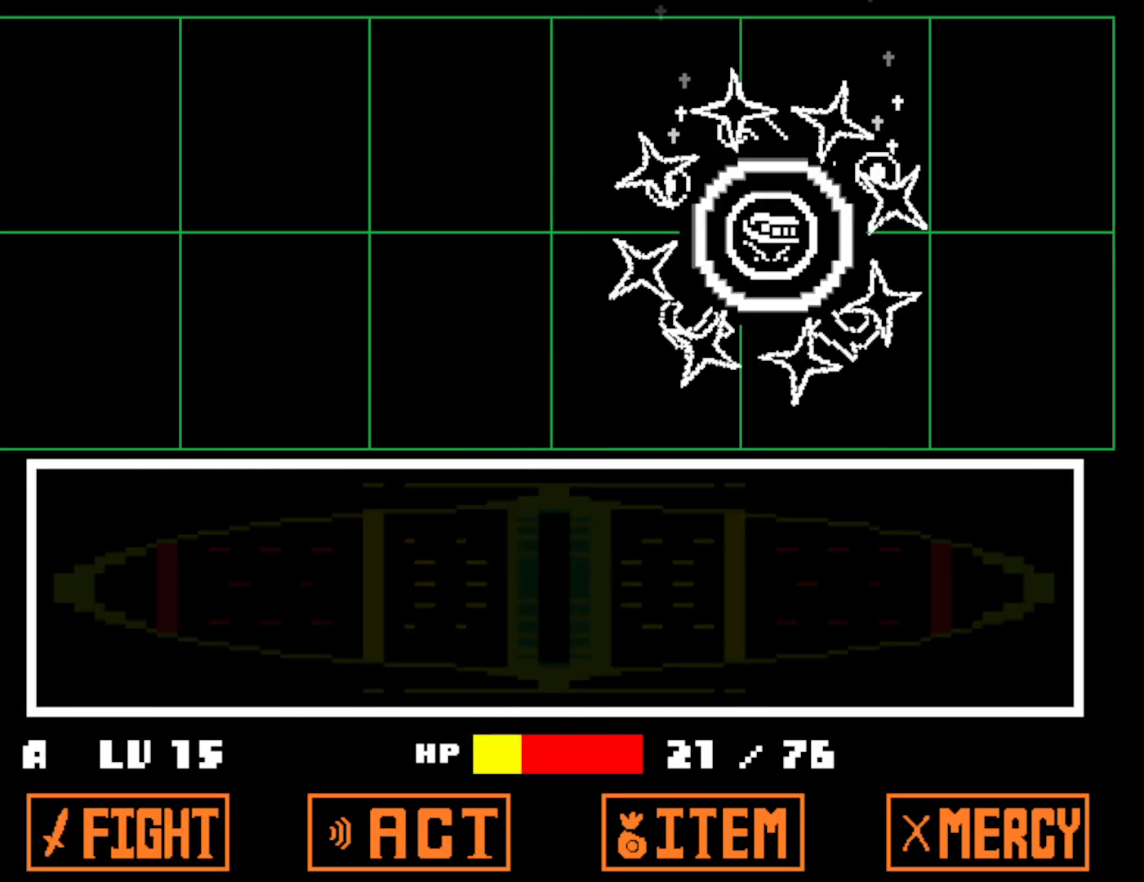
{"keys": [], "events": []}
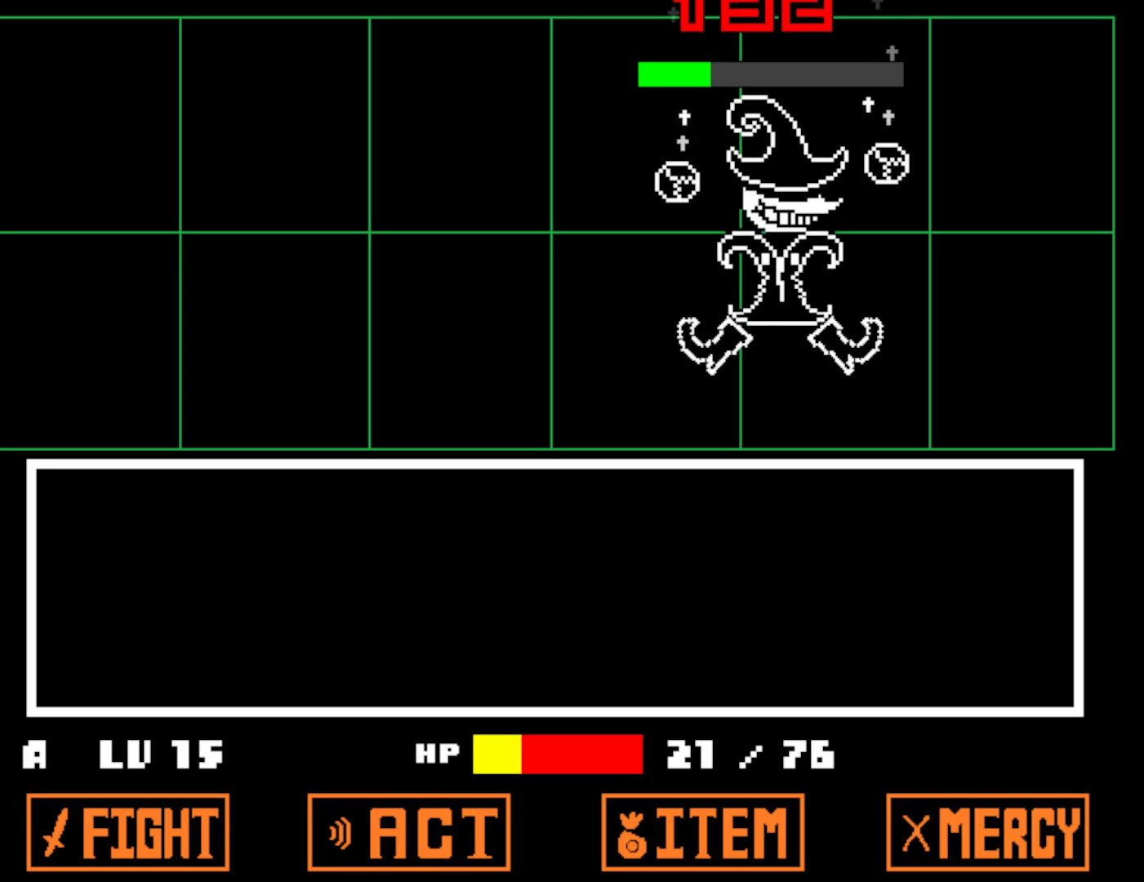
{"keys": [], "events": []}
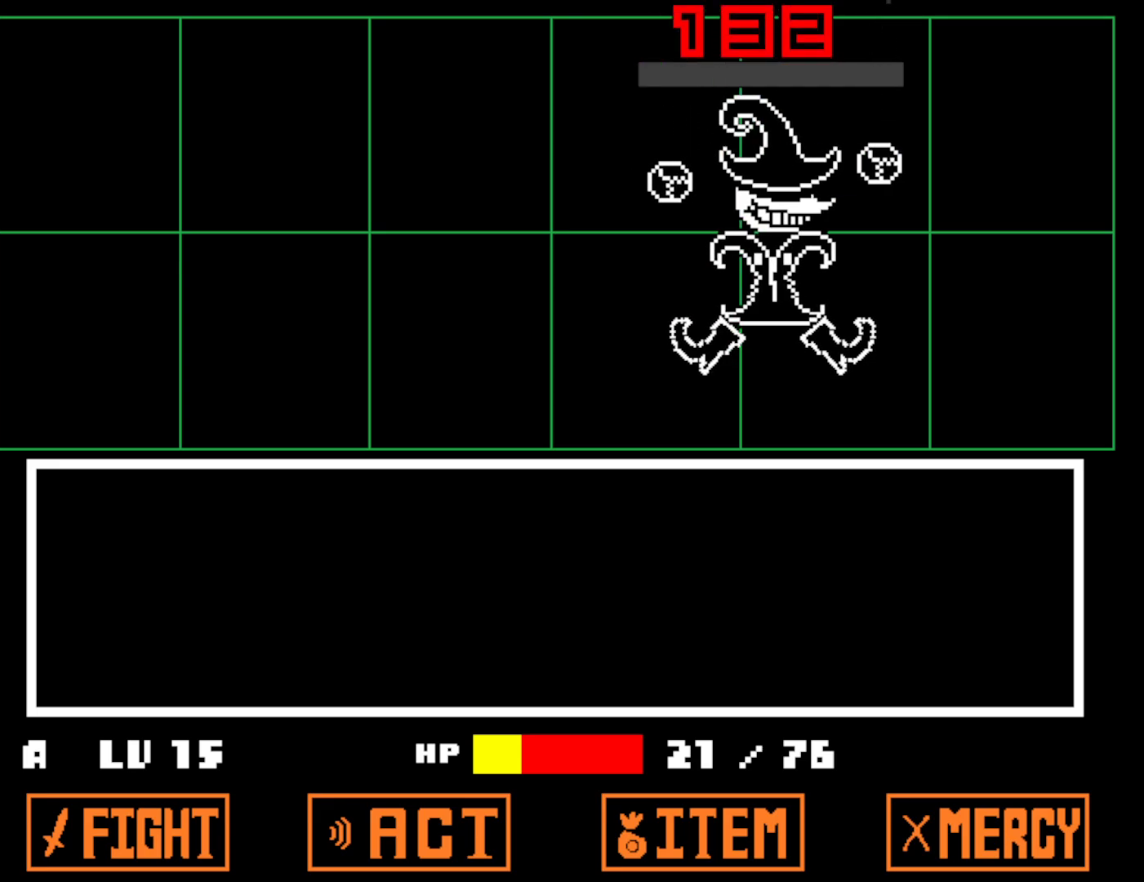
{"keys": ["right", "x"], "events": [[50, "z", "down"], [117, "x", "down"], [117, "z", "up"], [217, "x", "up"], [234, "z", "down"], [317, "x", "down"], [317, "z", "up"], [400, "right", "down"], [400, "z", "down"], [417, "x", "up"], [467, "x", "down"], [467, "z", "up"]]}
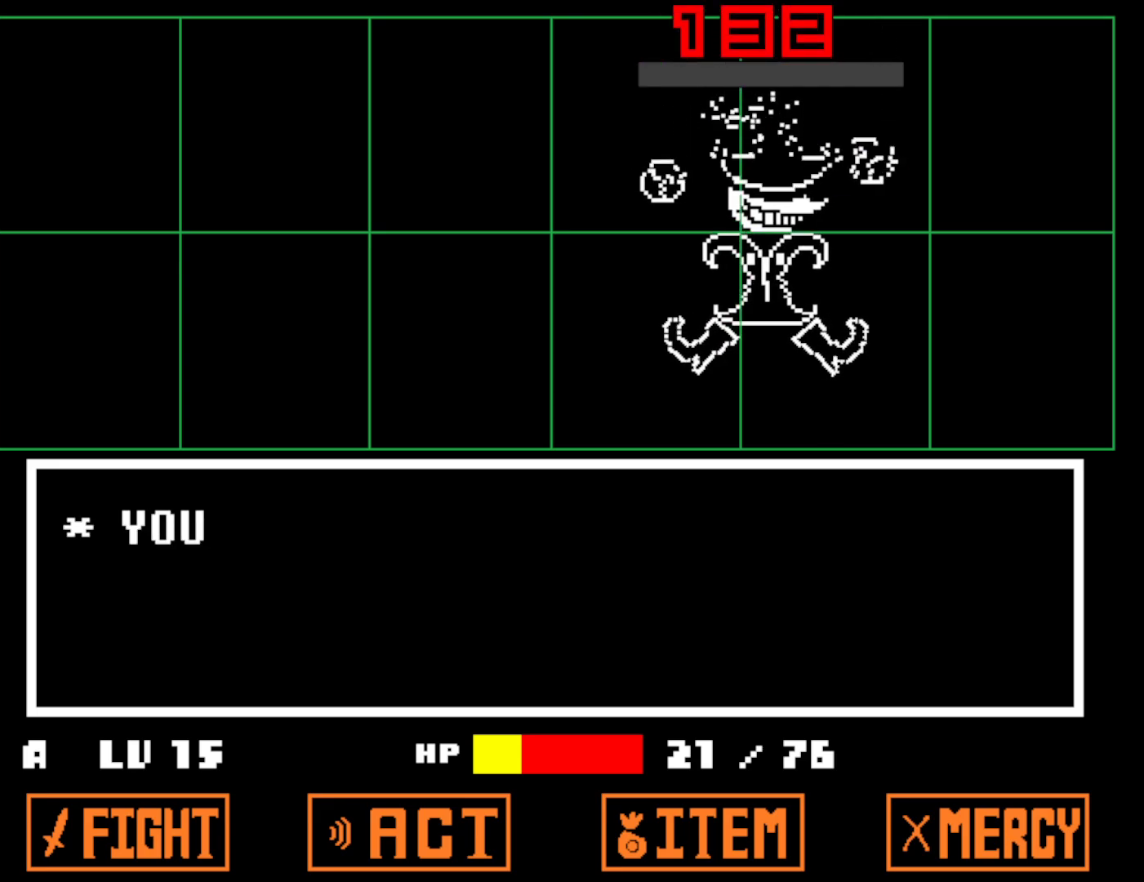
{"keys": ["right", "x"], "events": [[17, "x", "up"], [67, "z", "down"], [117, "x", "down"], [117, "z", "up"], [200, "x", "up"], [250, "z", "down"], [300, "x", "down"], [300, "z", "up"], [367, "x", "up"], [417, "z", "down"], [484, "x", "down"], [484, "z", "up"]]}
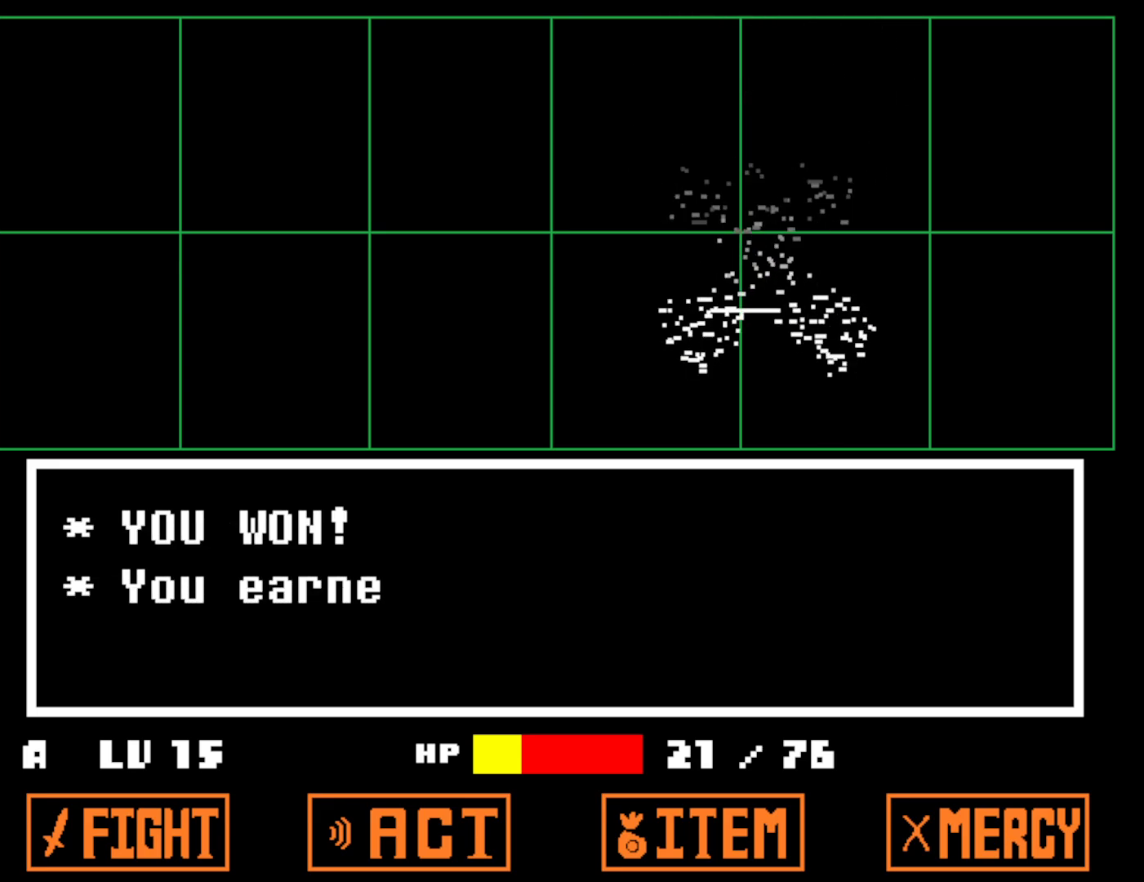
{"keys": ["right"], "events": [[50, "x", "up"], [117, "z", "down"], [150, "x", "down"], [150, "z", "up"], [217, "x", "up"], [250, "z", "down"], [317, "x", "down"], [317, "z", "up"], [367, "x", "up"], [417, "z", "down"], [434, "x", "down"], [467, "z", "up"], [500, "x", "up"]]}
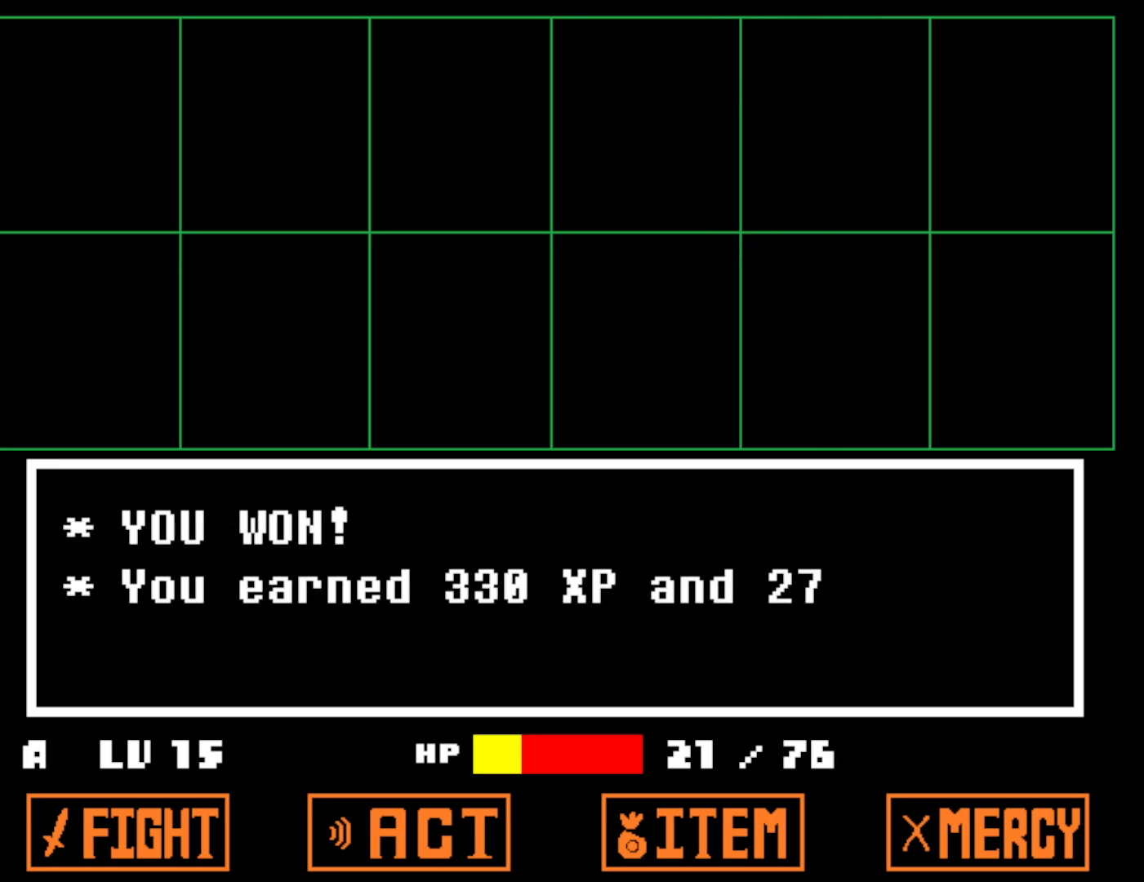
{"keys": ["right"], "events": [[67, "z", "down"], [84, "x", "down"], [117, "z", "up"], [150, "x", "up"], [200, "z", "down"], [250, "x", "down"], [250, "z", "up"], [317, "x", "up"], [350, "z", "down"], [417, "x", "down"], [417, "z", "up"], [450, "z", "down"], [467, "x", "up"], [500, "z", "up"]]}
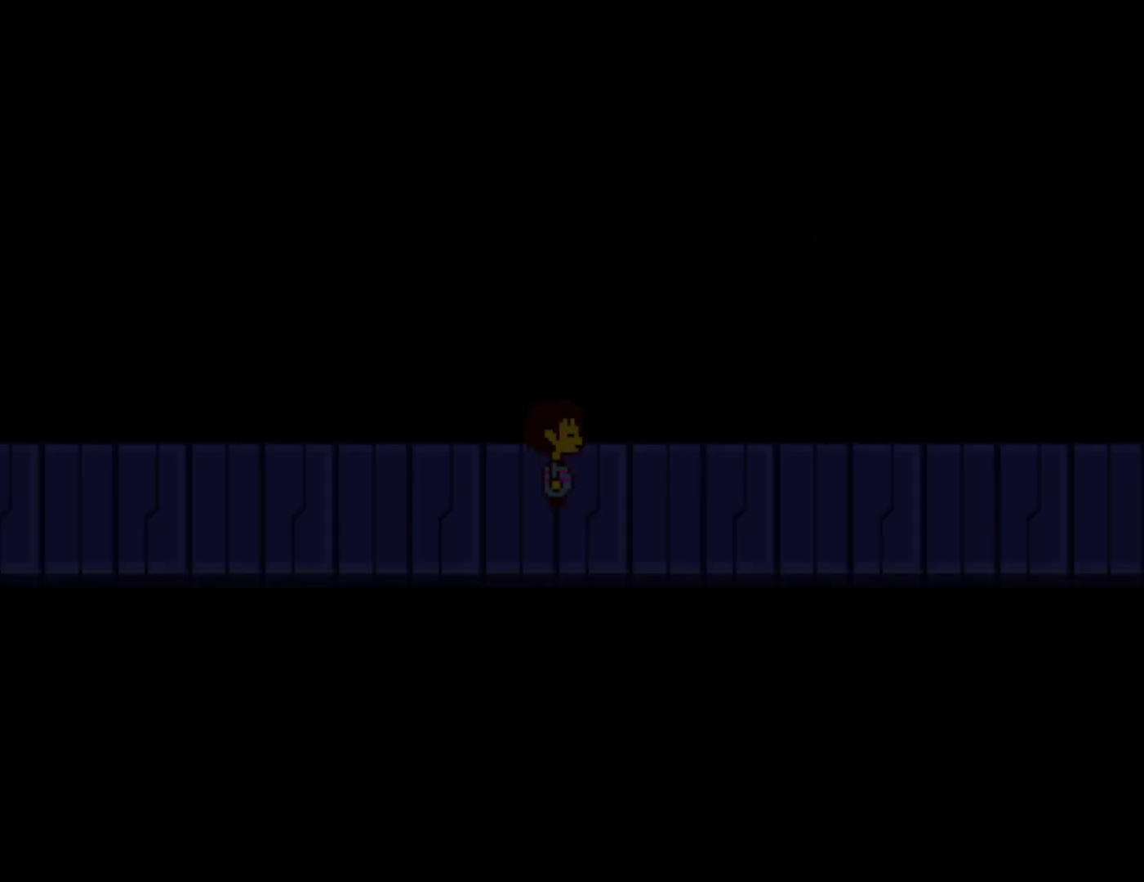
{"keys": ["right"], "events": []}
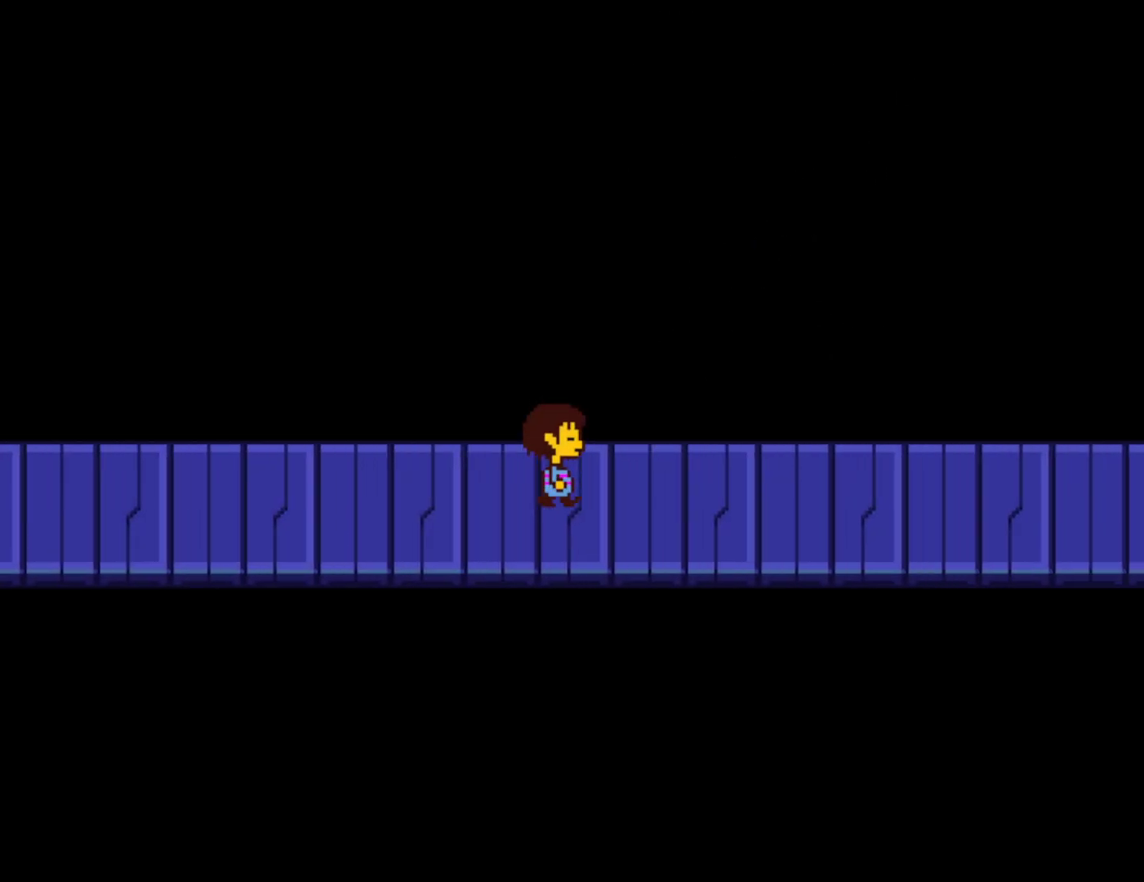
{"keys": ["right"], "events": []}